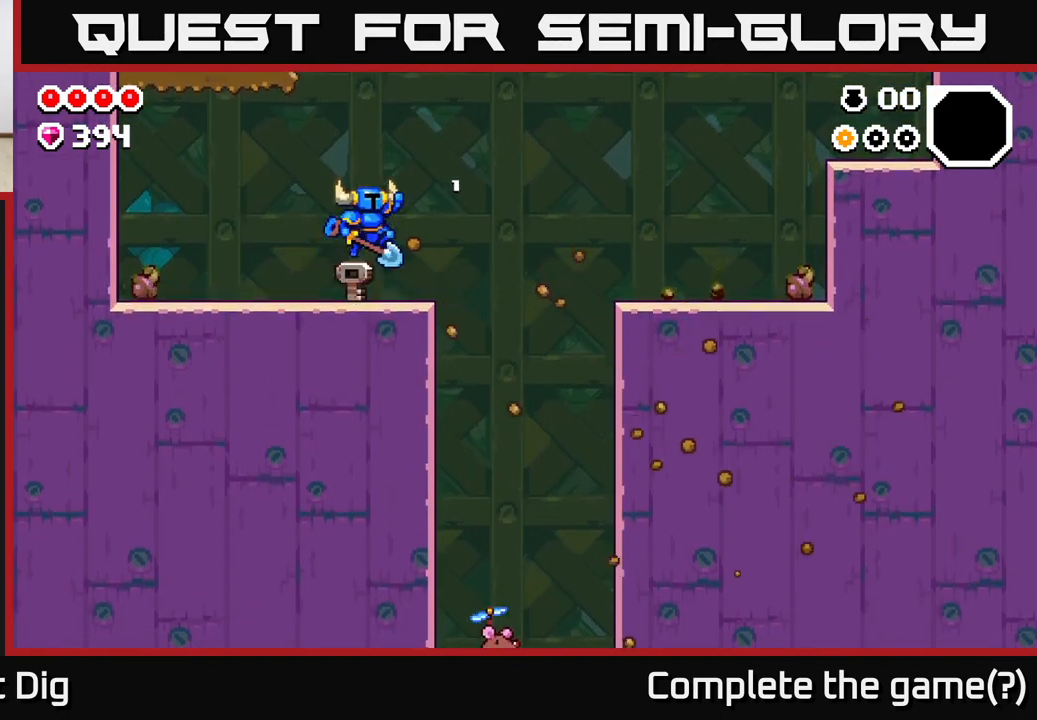
Gameplay with a controller (Xbox layout); each line is a JSON object with the inputs held at the frame after it. "events" lists button and stick changes between this image and that frame as [ms after this image, input, new state], when the widget could be followed in between.
{"buttons": [], "left_stick": "down", "right_stick": "center", "events": [[17, "A", "up"], [450, "left_stick", "down"]]}
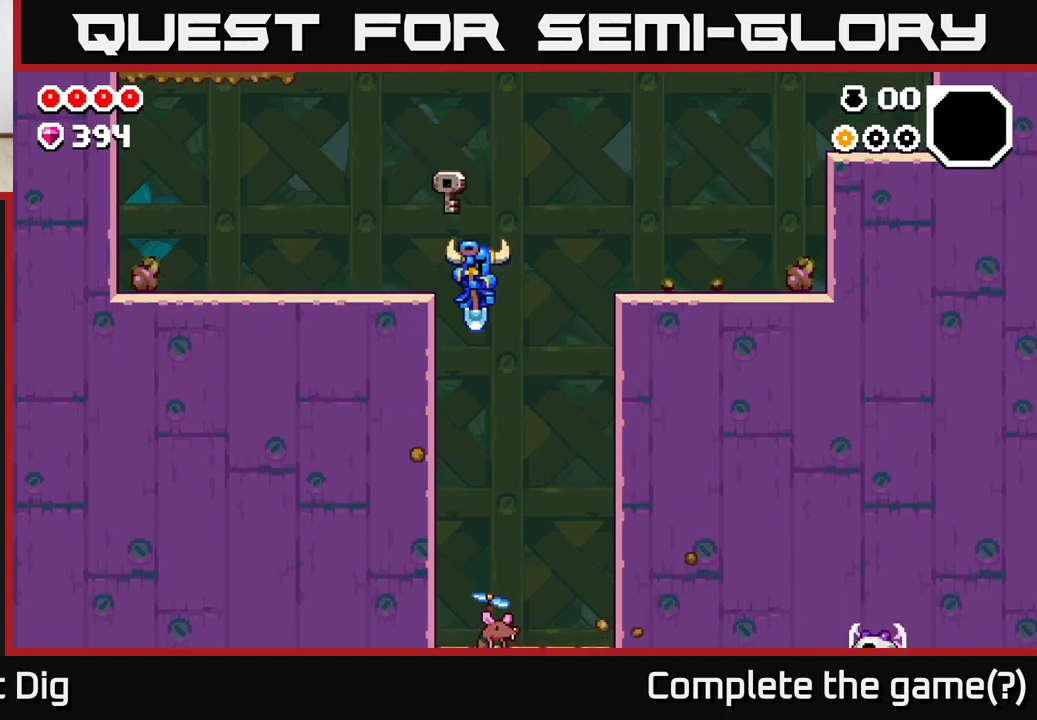
{"buttons": [], "left_stick": "down-right", "right_stick": "center", "events": [[450, "left_stick", "down-right"]]}
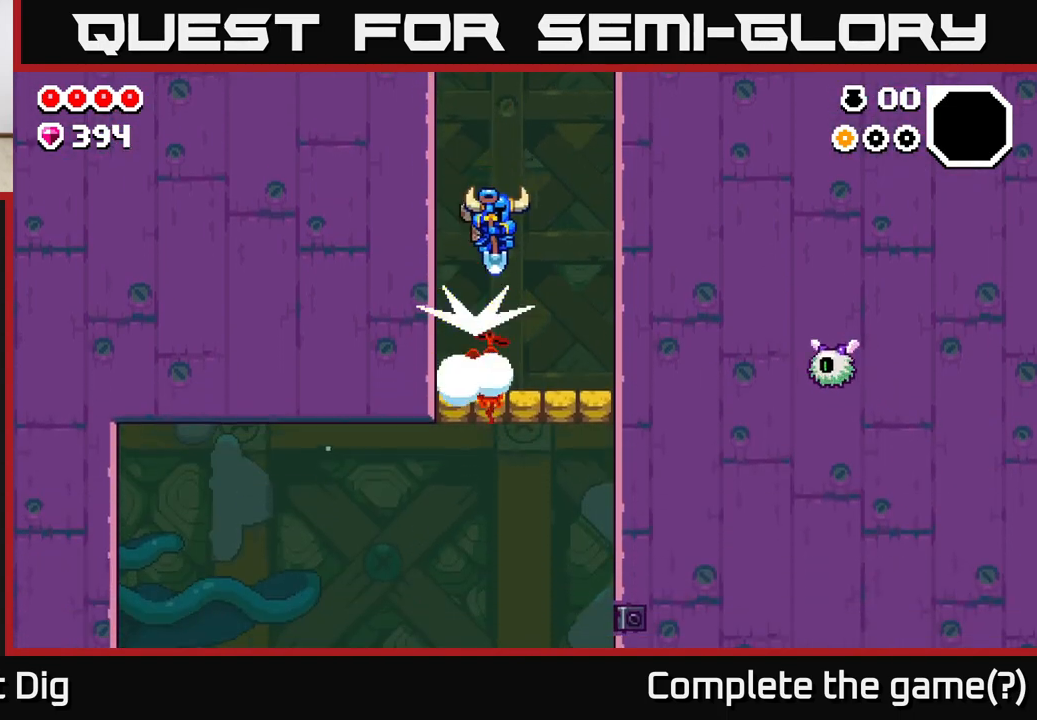
{"buttons": [], "left_stick": "down", "right_stick": "center", "events": [[50, "left_stick", "down"]]}
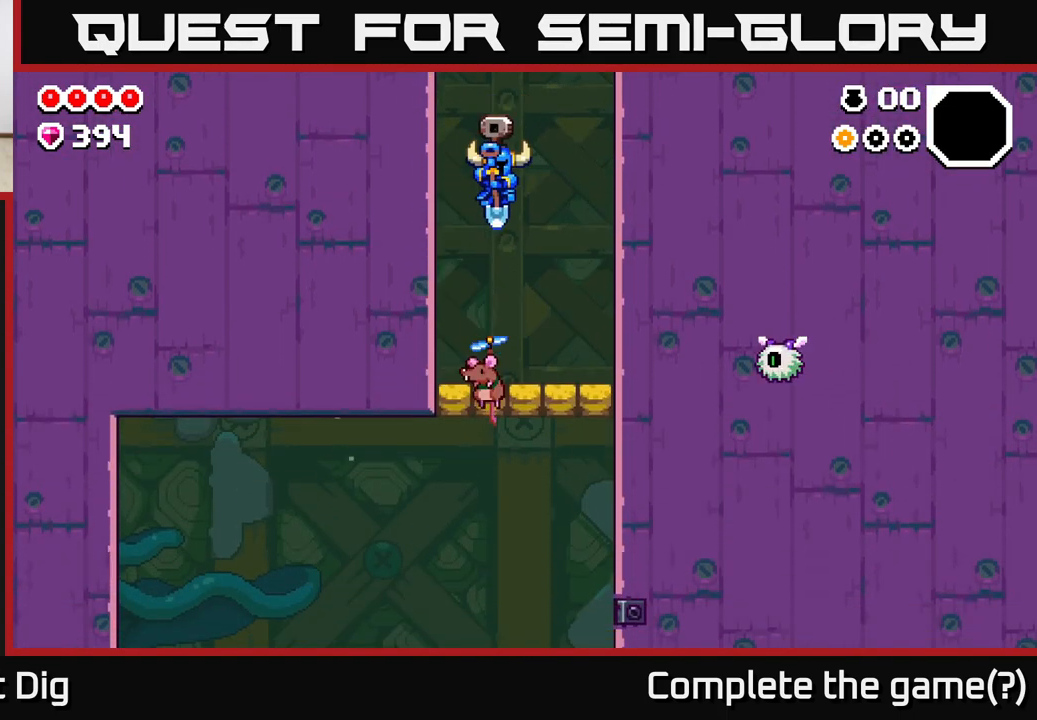
{"buttons": [], "left_stick": "down-right", "right_stick": "center", "events": [[333, "left_stick", "down-right"]]}
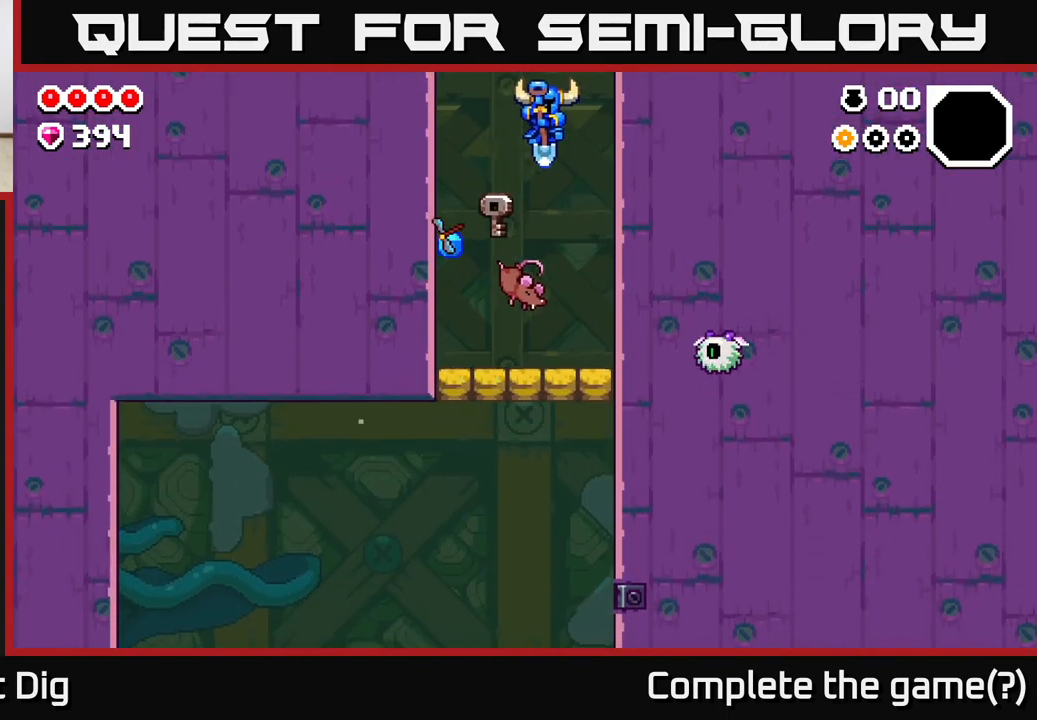
{"buttons": [], "left_stick": "down-right", "right_stick": "center", "events": [[33, "left_stick", "center"], [350, "left_stick", "down-right"]]}
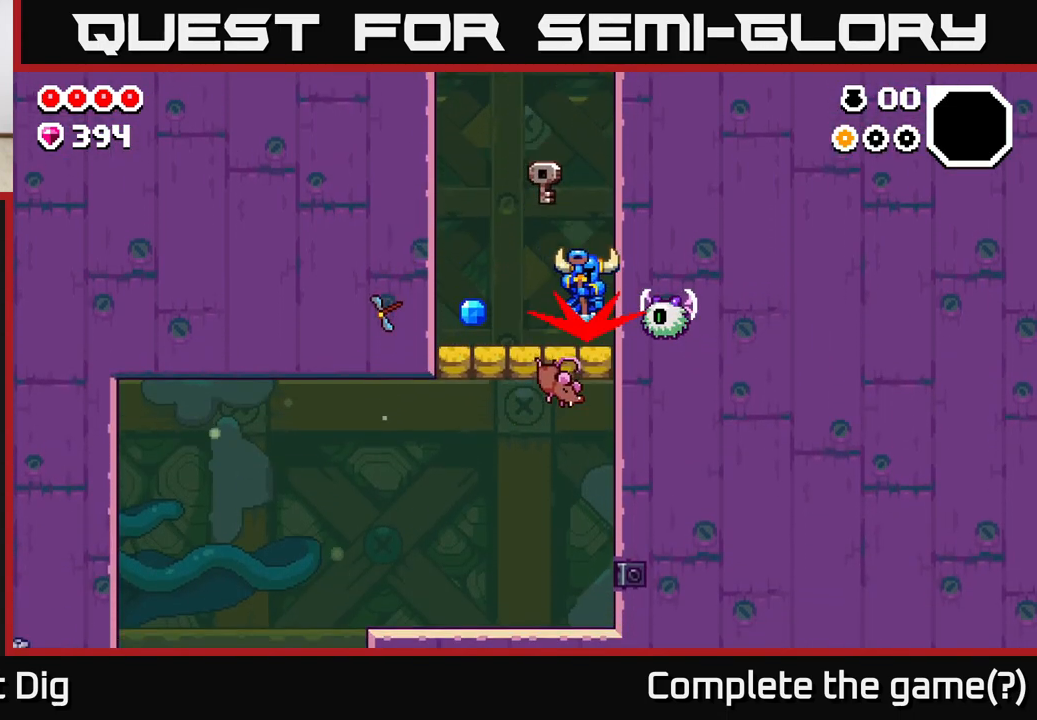
{"buttons": [], "left_stick": "right", "right_stick": "center", "events": [[83, "left_stick", "left"], [367, "left_stick", "right"]]}
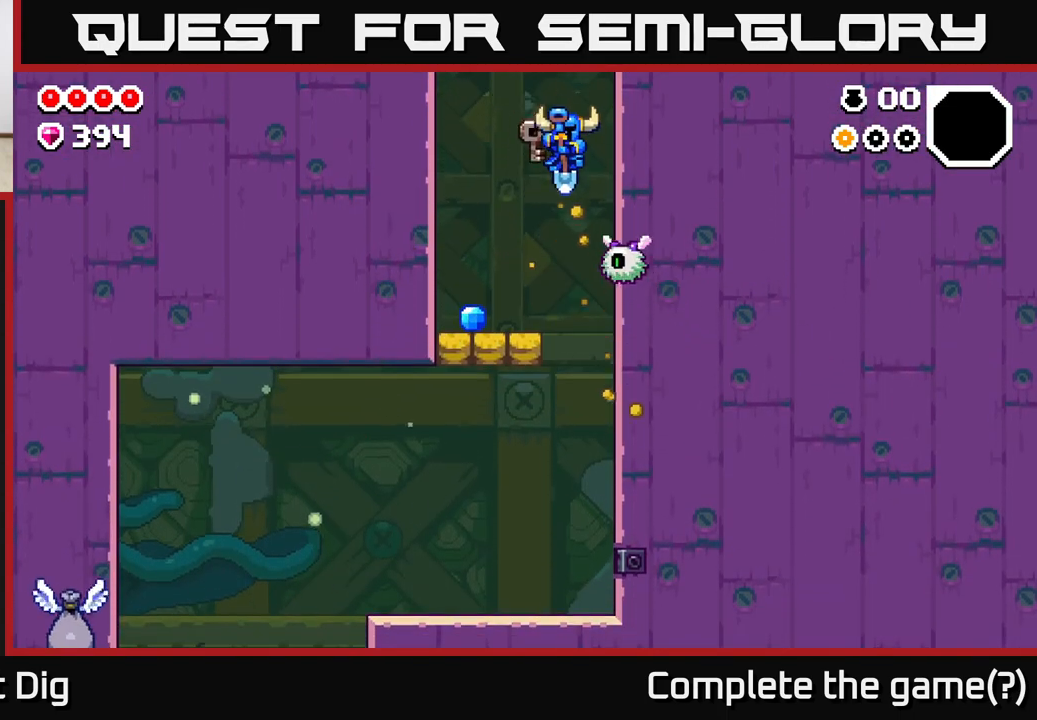
{"buttons": [], "left_stick": "left", "right_stick": "center", "events": [[200, "left_stick", "left"]]}
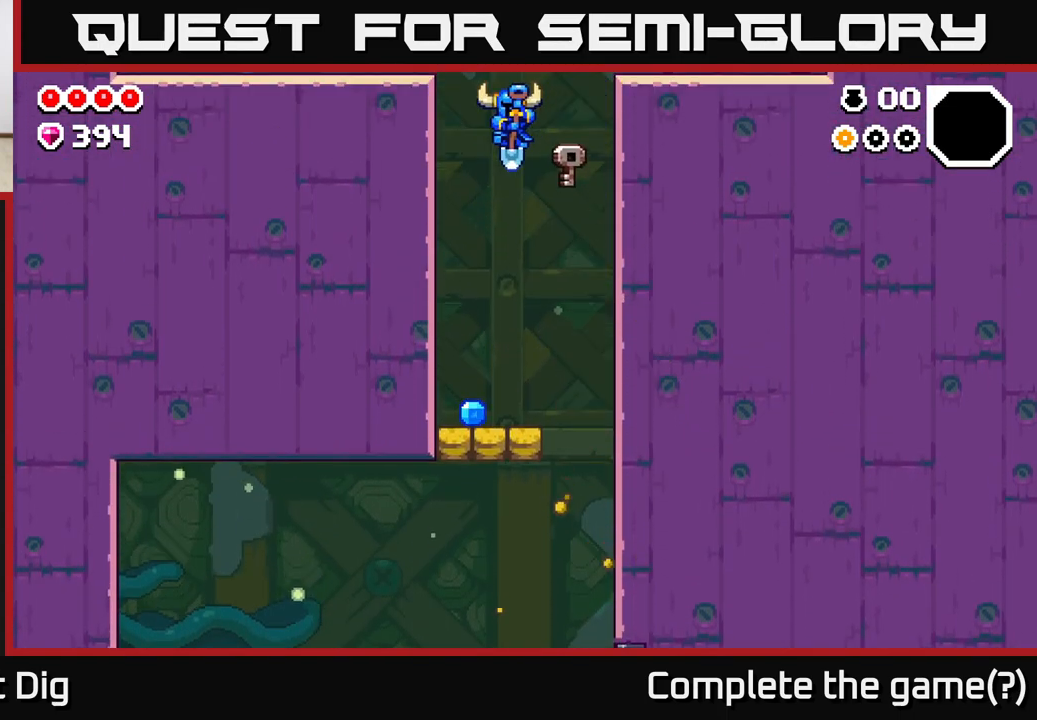
{"buttons": [], "left_stick": "down", "right_stick": "center", "events": [[117, "left_stick", "down"]]}
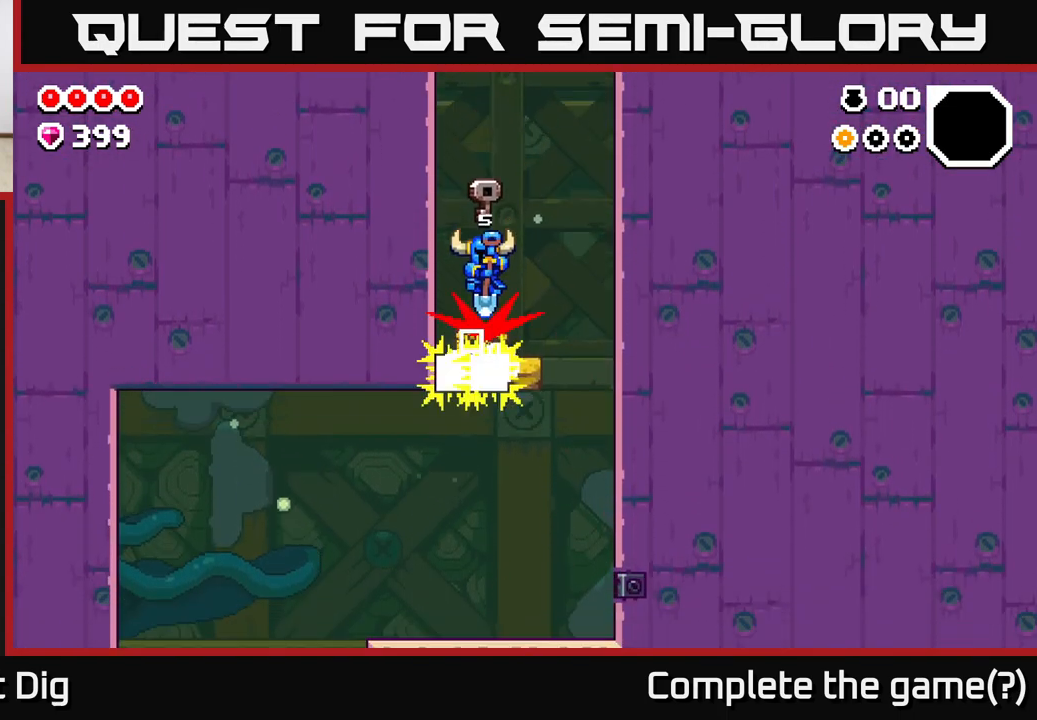
{"buttons": [], "left_stick": "left", "right_stick": "center", "events": [[167, "left_stick", "center"], [350, "left_stick", "left"]]}
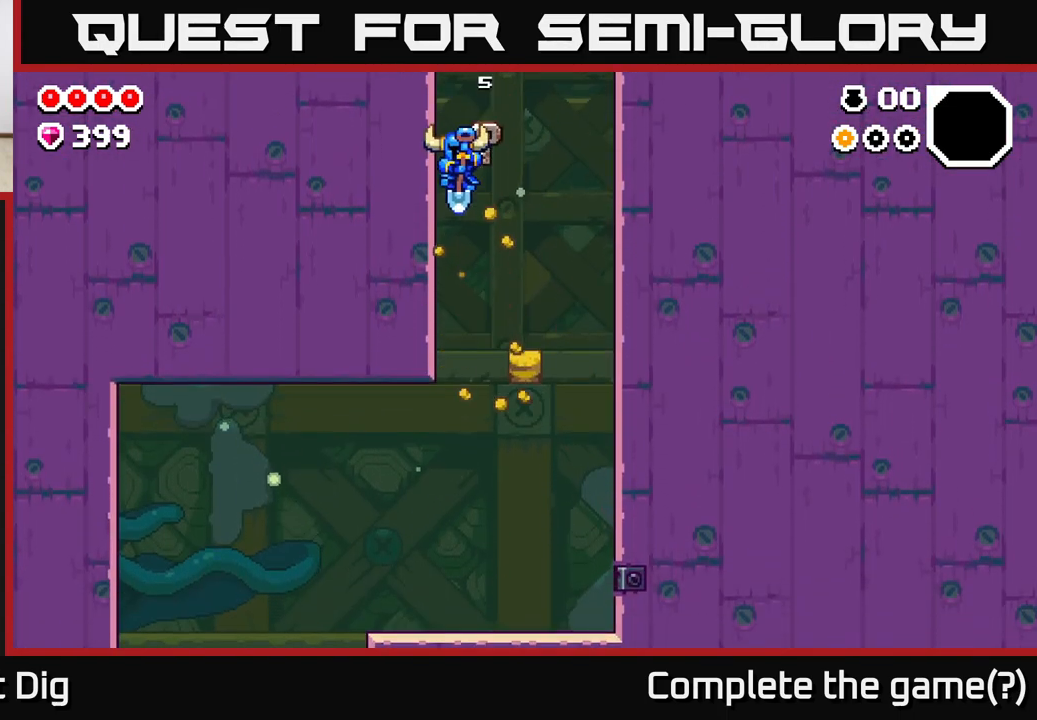
{"buttons": [], "left_stick": "right", "right_stick": "center", "events": [[33, "left_stick", "center"], [267, "left_stick", "right"]]}
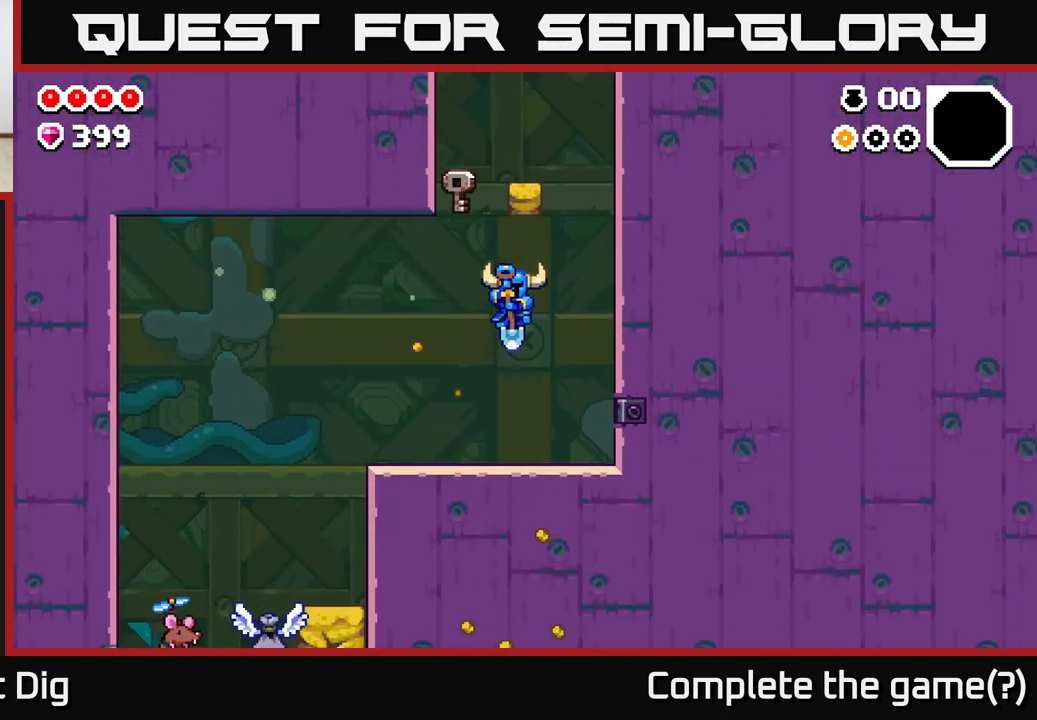
{"buttons": [], "left_stick": "center", "right_stick": "center", "events": [[67, "X", "down"], [150, "X", "up"], [200, "left_stick", "center"], [283, "left_stick", "left"], [483, "left_stick", "center"]]}
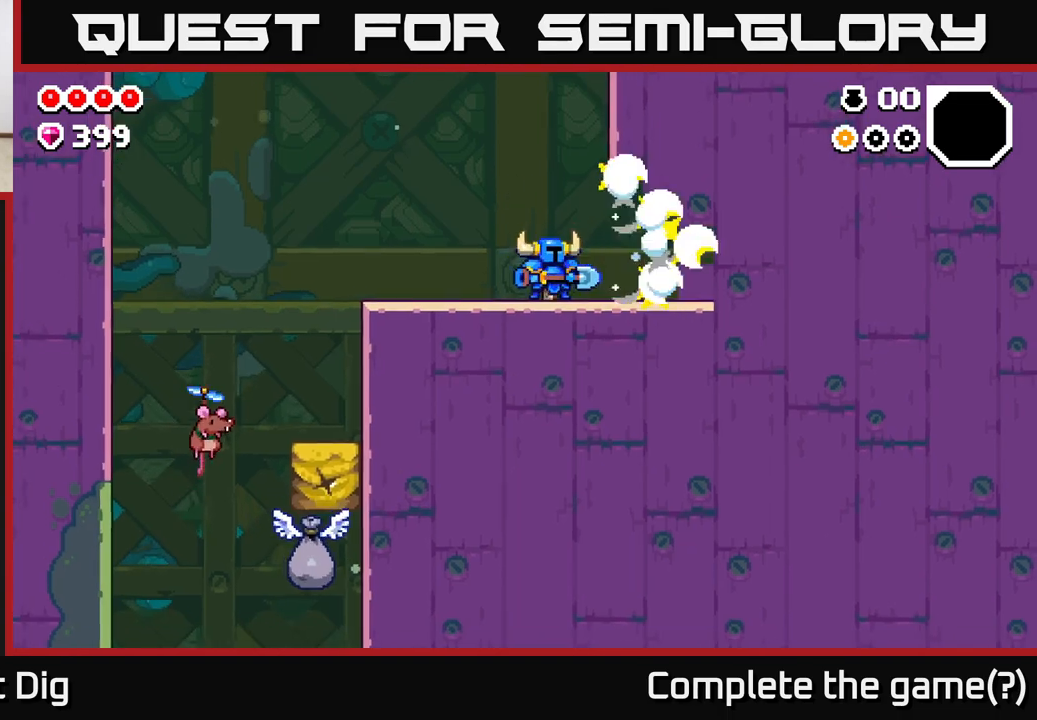
{"buttons": [], "left_stick": "right", "right_stick": "center", "events": [[183, "left_stick", "right"]]}
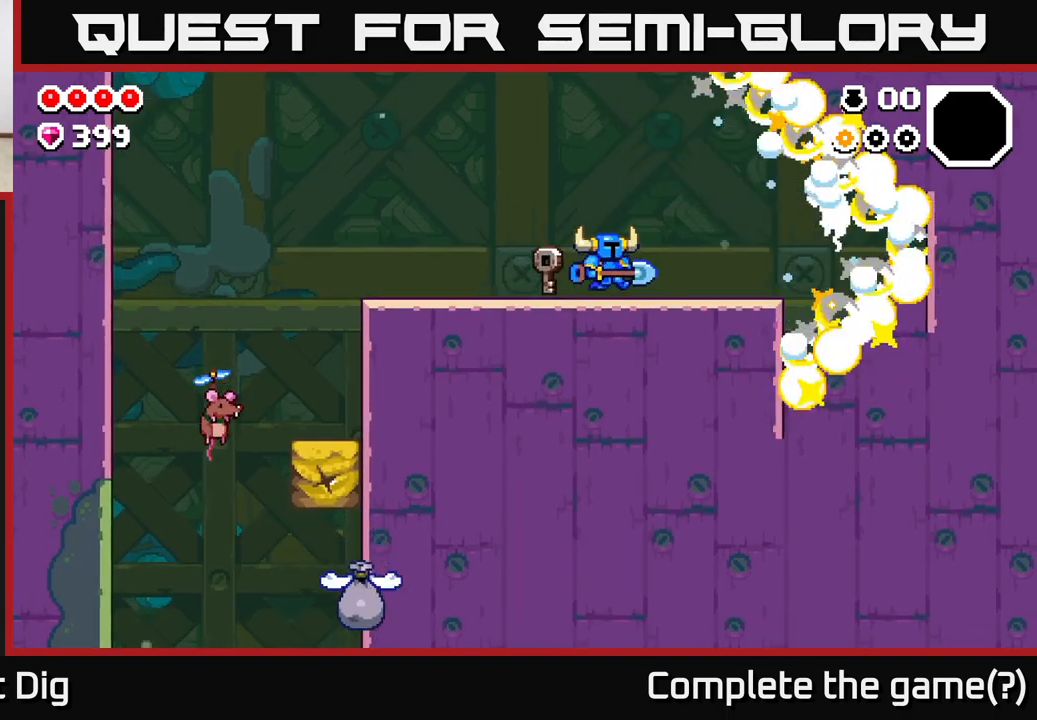
{"buttons": [], "left_stick": "right", "right_stick": "center", "events": [[100, "left_stick", "center"], [367, "left_stick", "right"]]}
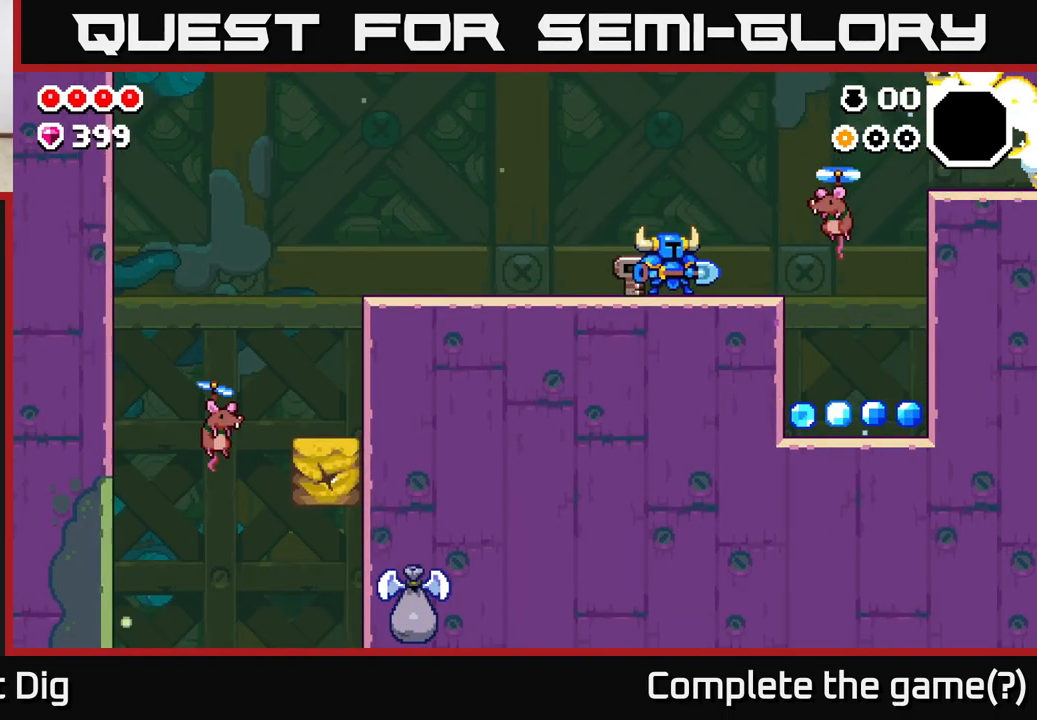
{"buttons": [], "left_stick": "right", "right_stick": "center", "events": [[83, "left_stick", "center"], [217, "left_stick", "right"], [350, "X", "down"], [433, "X", "up"]]}
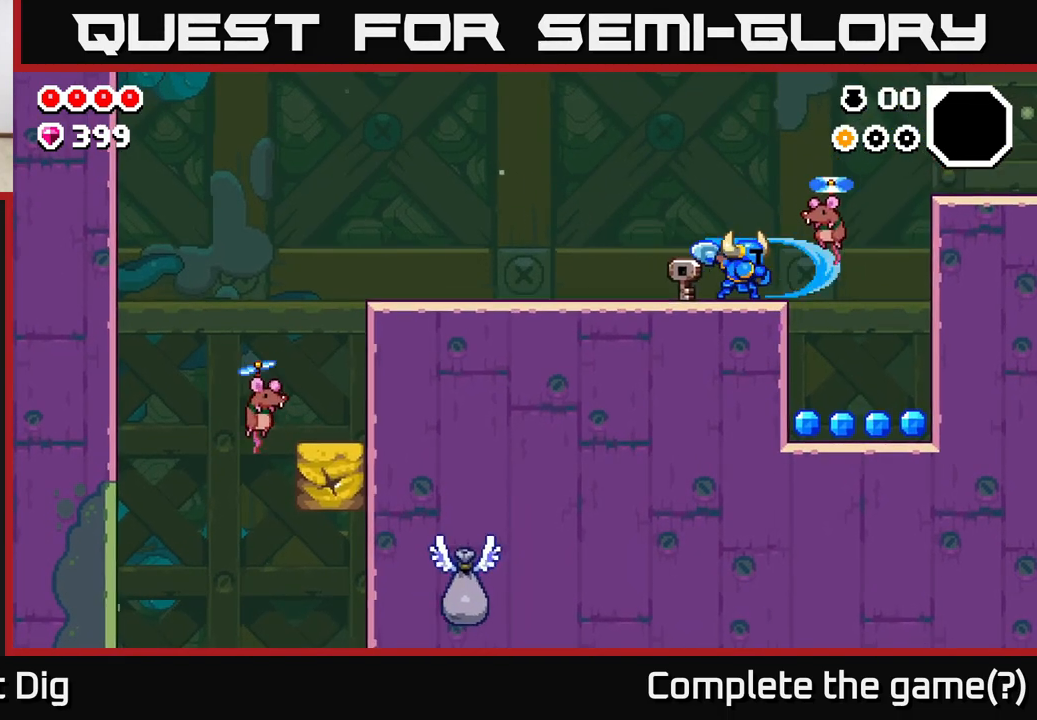
{"buttons": [], "left_stick": "center", "right_stick": "center", "events": [[50, "left_stick", "center"], [233, "left_stick", "right"], [250, "X", "down"], [317, "left_stick", "center"], [333, "X", "up"], [433, "X", "down"], [500, "X", "up"]]}
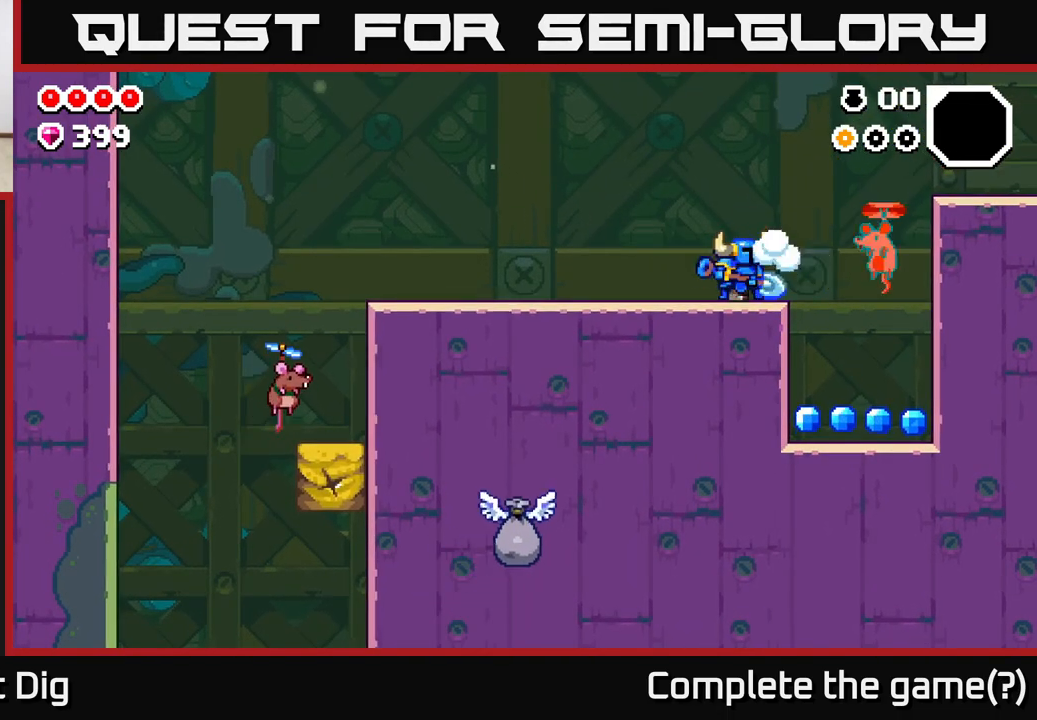
{"buttons": [], "left_stick": "right", "right_stick": "center", "events": [[100, "left_stick", "right"], [400, "X", "down"], [500, "X", "up"]]}
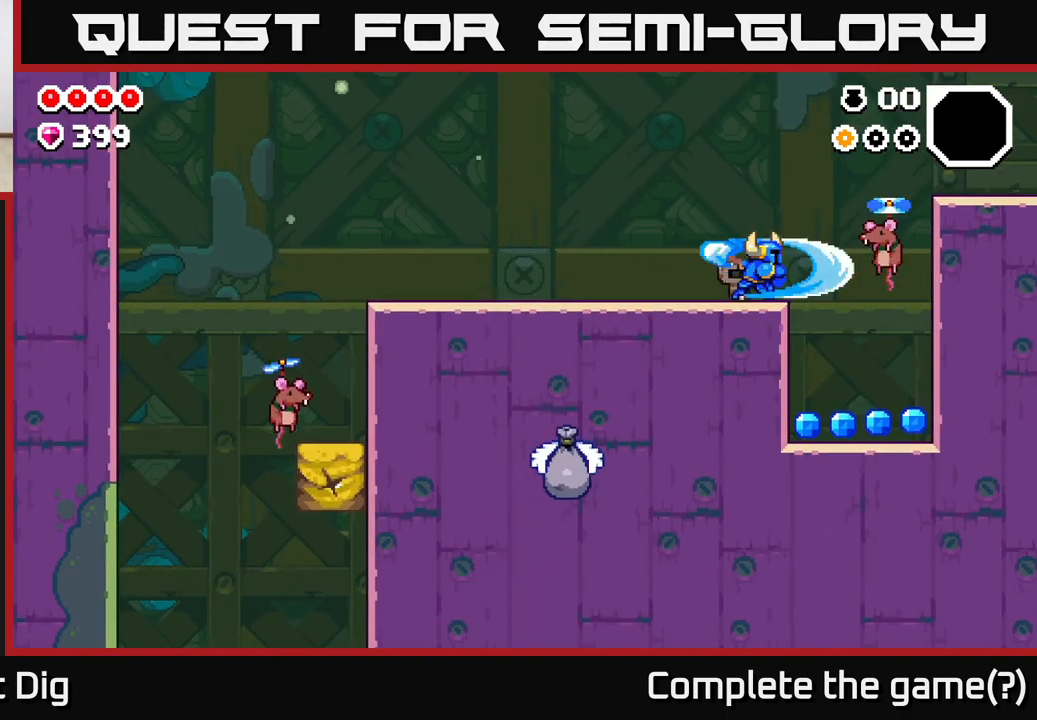
{"buttons": [], "left_stick": "right", "right_stick": "center", "events": []}
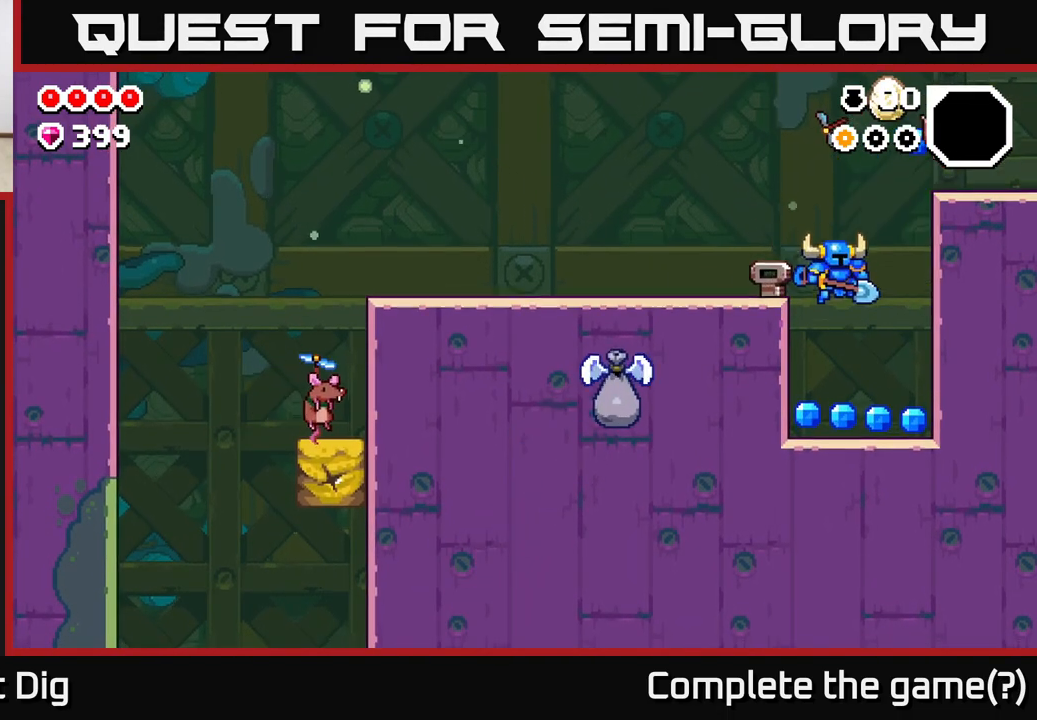
{"buttons": [], "left_stick": "left", "right_stick": "center", "events": [[250, "left_stick", "left"]]}
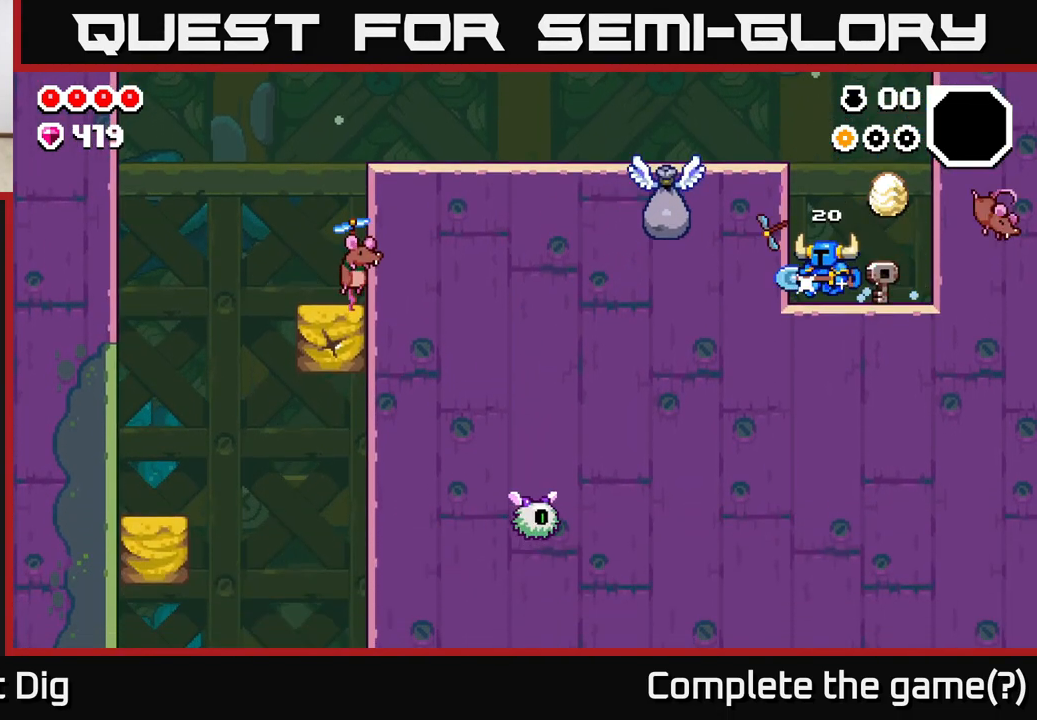
{"buttons": [], "left_stick": "right", "right_stick": "center", "events": [[100, "X", "down"], [133, "A", "down"], [183, "X", "up"], [233, "A", "up"], [317, "left_stick", "center"], [500, "left_stick", "right"]]}
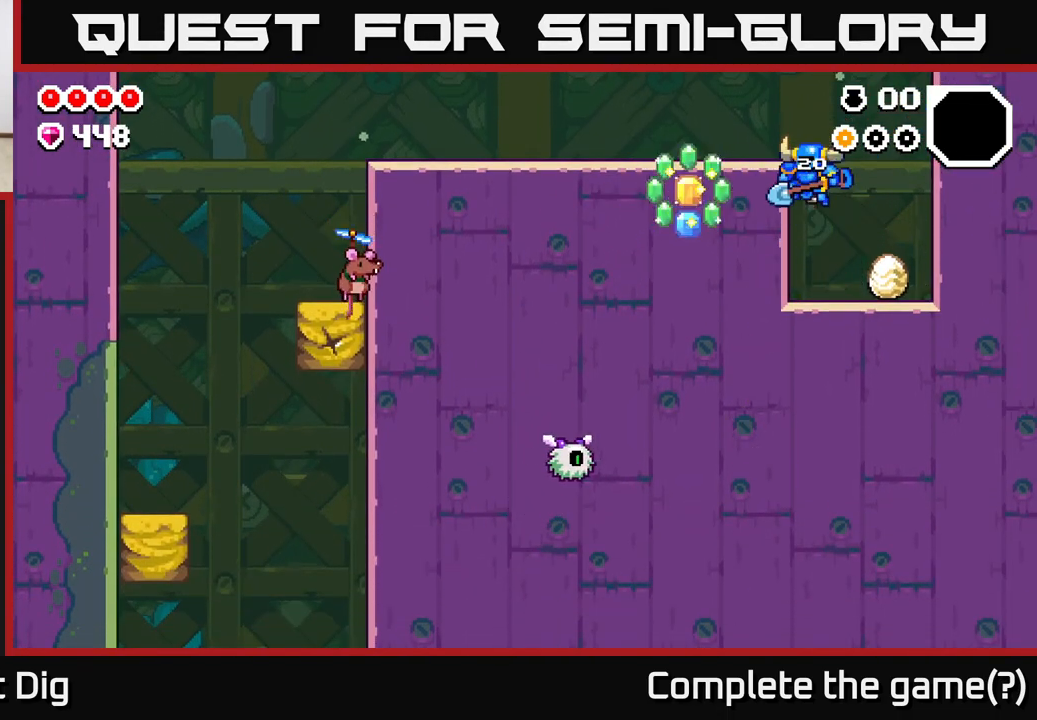
{"buttons": ["A"], "left_stick": "left", "right_stick": "center", "events": [[283, "left_stick", "left"], [317, "A", "down"]]}
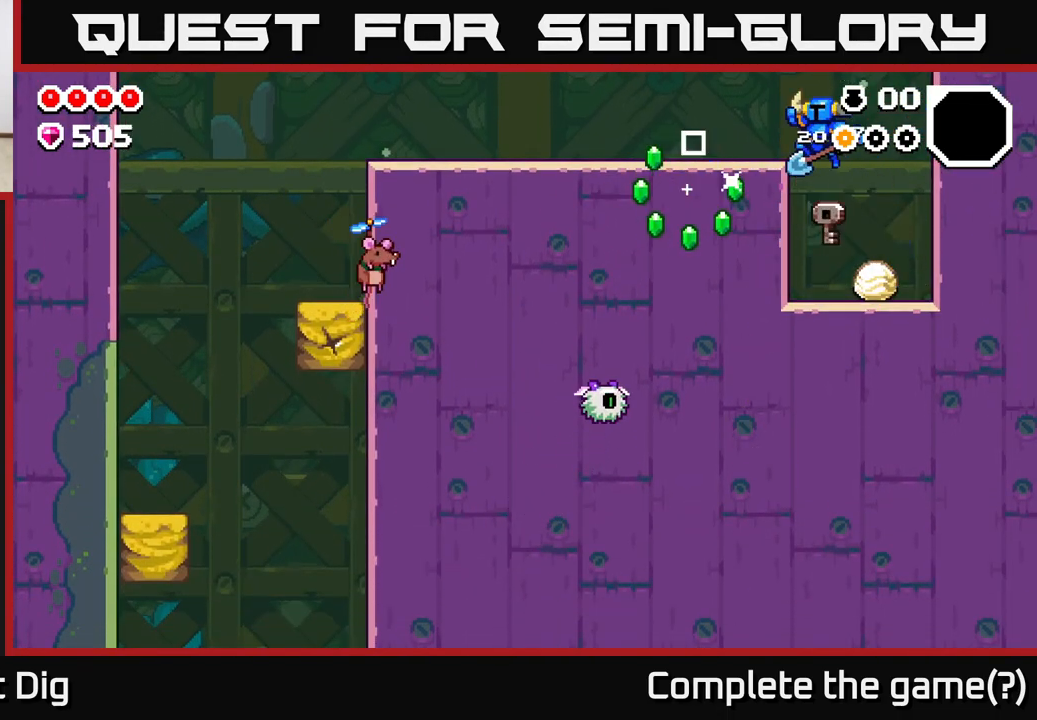
{"buttons": [], "left_stick": "right", "right_stick": "center", "events": [[133, "A", "up"], [317, "left_stick", "right"]]}
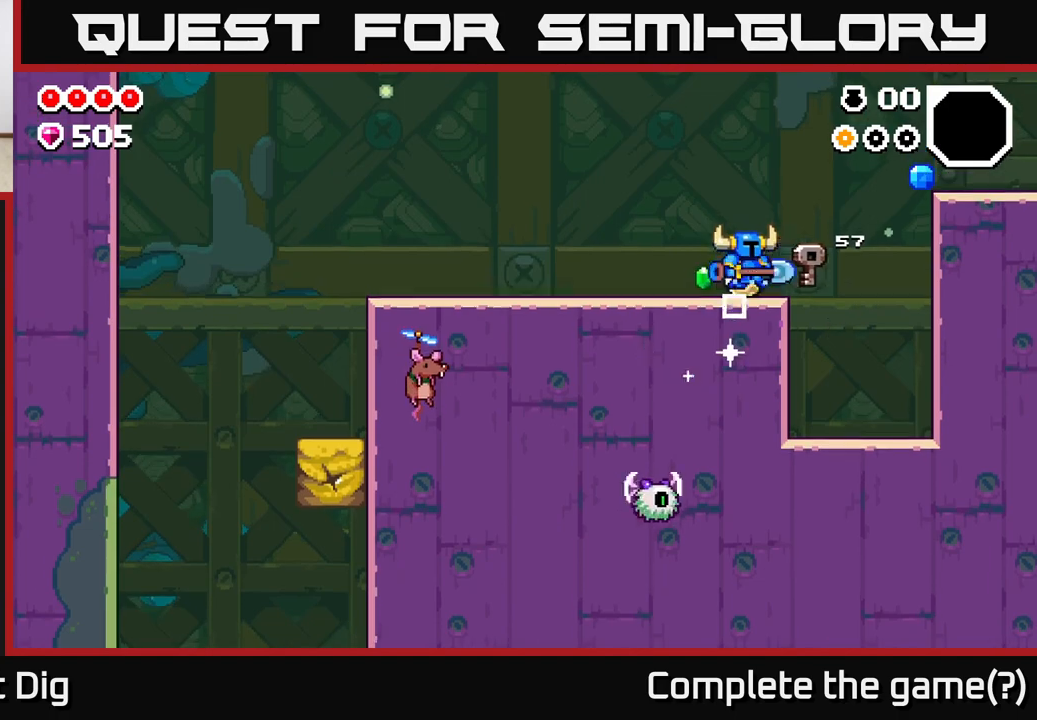
{"buttons": ["A"], "left_stick": "right", "right_stick": "center", "events": [[50, "A", "down"]]}
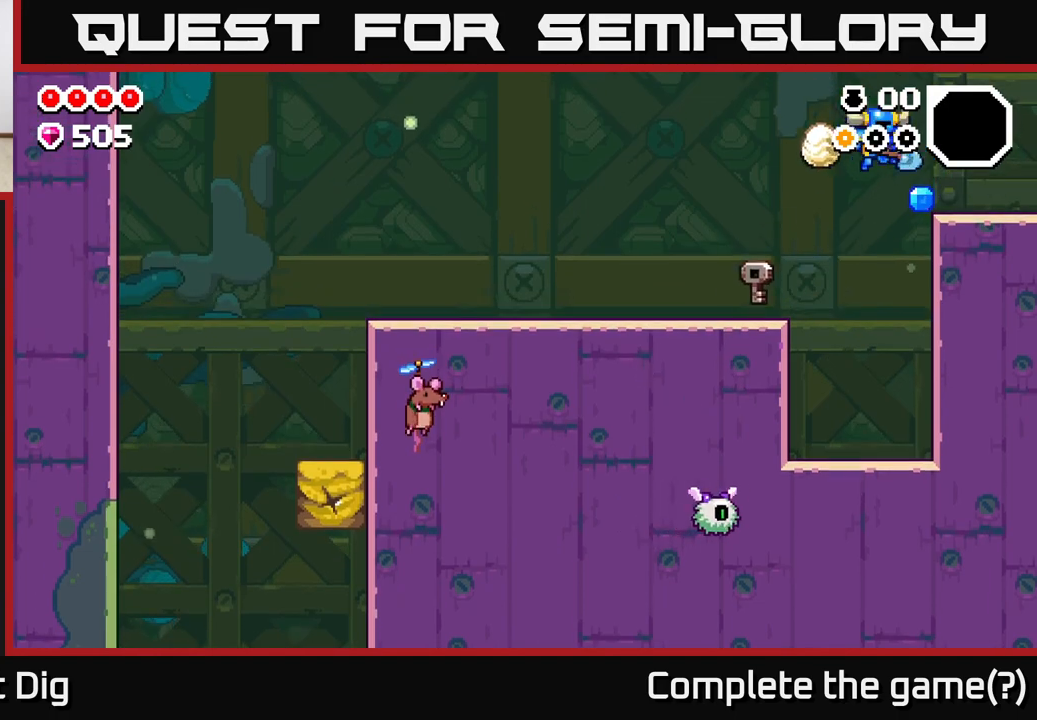
{"buttons": [], "left_stick": "left", "right_stick": "center", "events": [[83, "A", "up"], [250, "left_stick", "center"], [433, "left_stick", "left"]]}
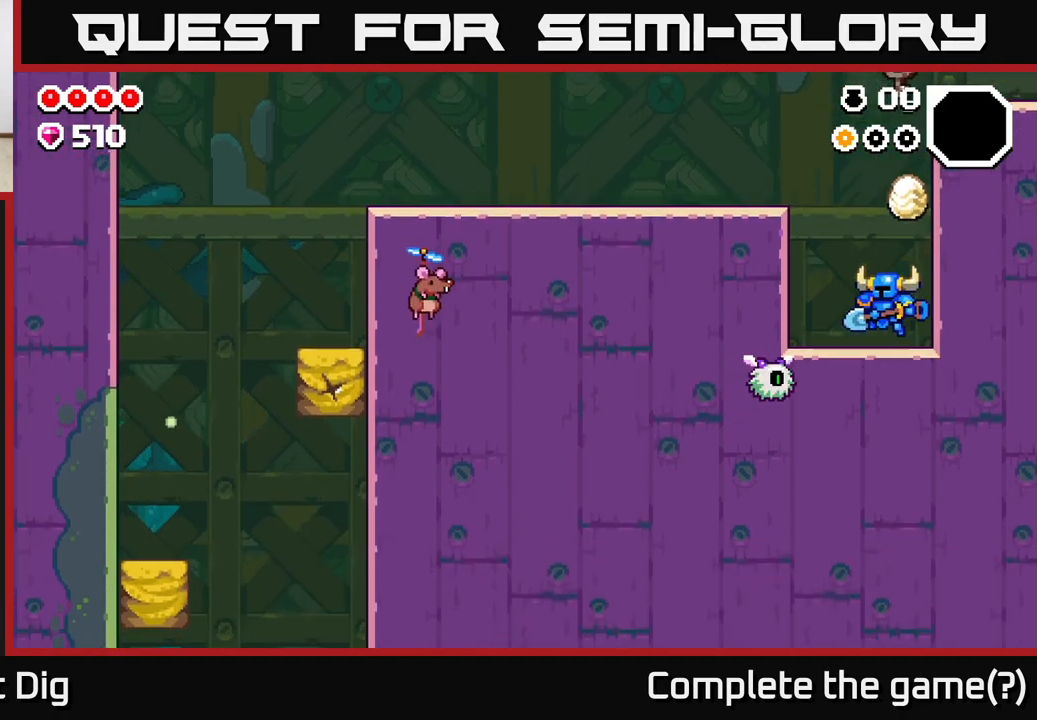
{"buttons": [], "left_stick": "left", "right_stick": "center", "events": [[83, "A", "down"], [350, "A", "up"]]}
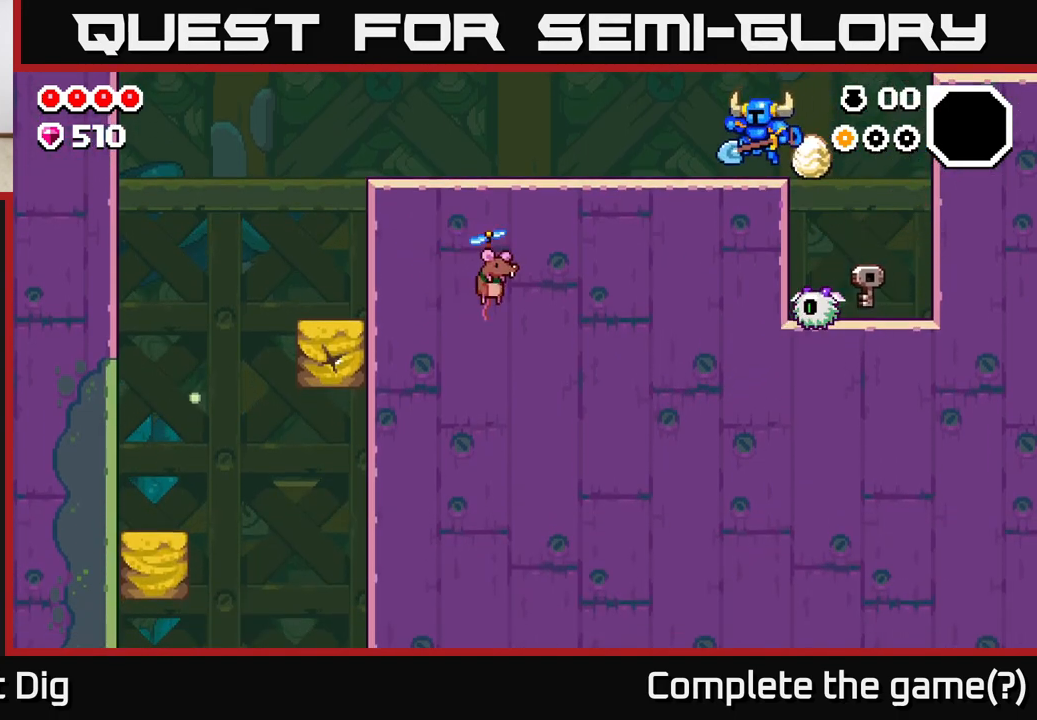
{"buttons": ["A"], "left_stick": "right", "right_stick": "center", "events": [[117, "left_stick", "right"], [367, "A", "down"]]}
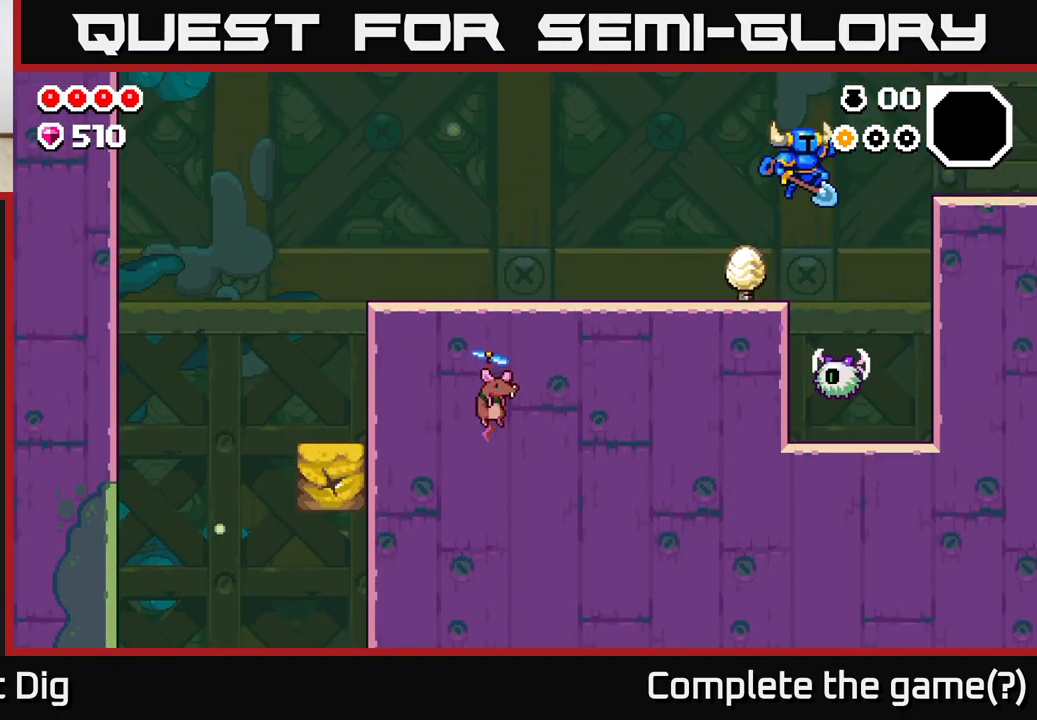
{"buttons": ["A"], "left_stick": "right", "right_stick": "center", "events": []}
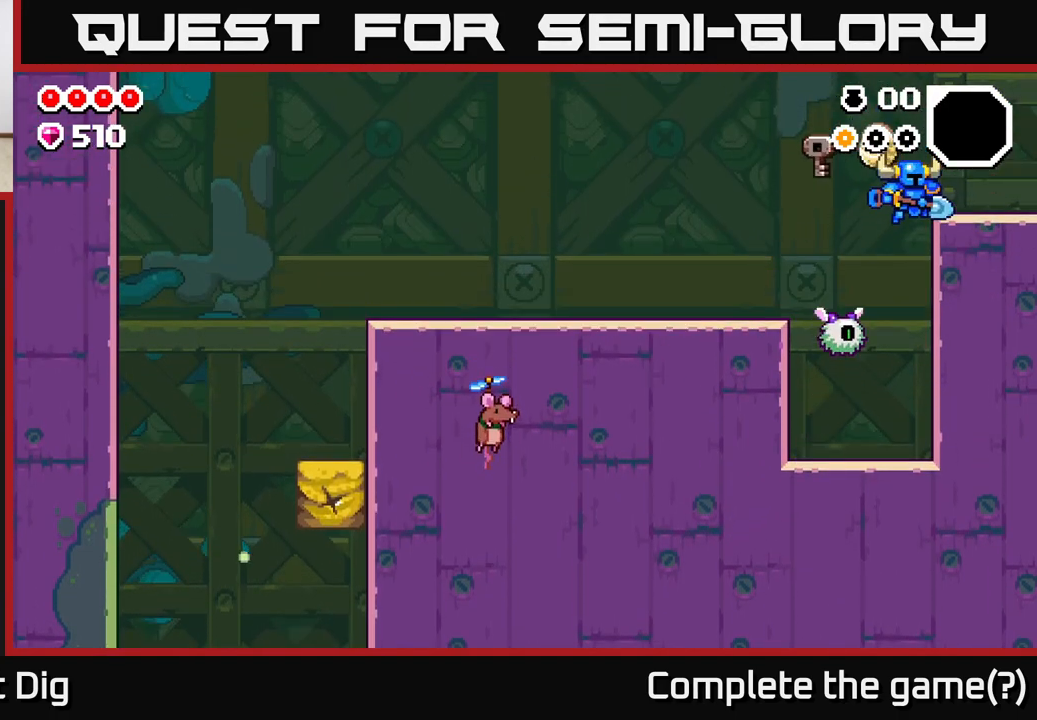
{"buttons": [], "left_stick": "left", "right_stick": "center", "events": [[33, "A", "up"], [367, "left_stick", "center"], [483, "left_stick", "left"]]}
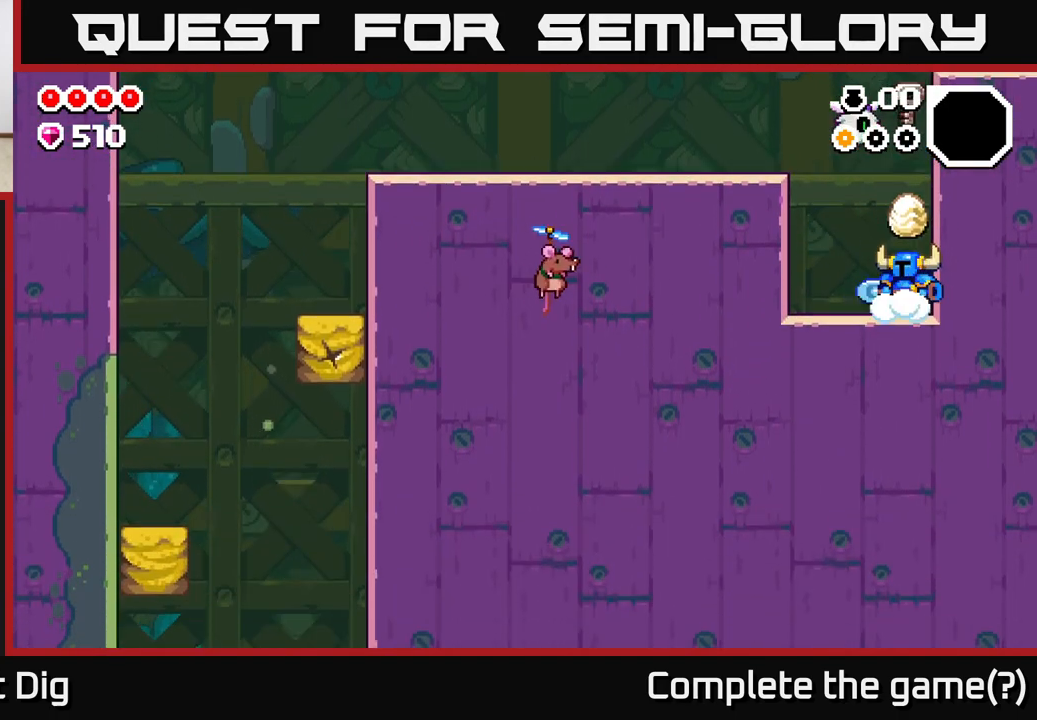
{"buttons": ["A"], "left_stick": "left", "right_stick": "center", "events": [[367, "A", "down"]]}
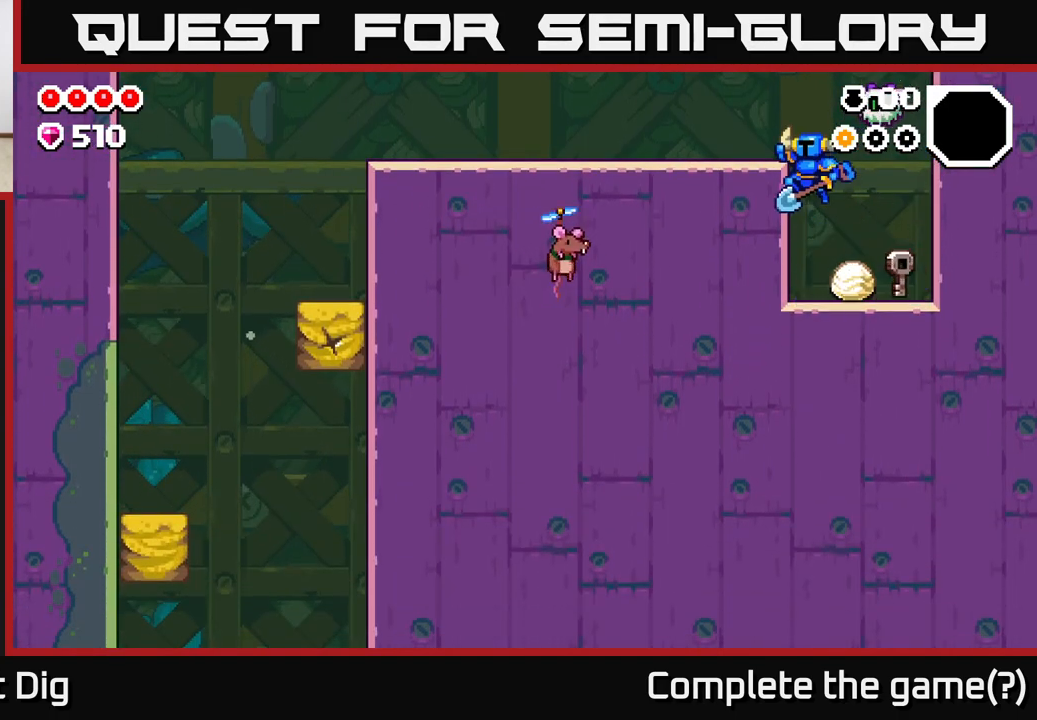
{"buttons": [], "left_stick": "right", "right_stick": "center", "events": [[150, "A", "up"], [300, "left_stick", "center"], [350, "left_stick", "right"], [400, "A", "down"], [483, "A", "up"]]}